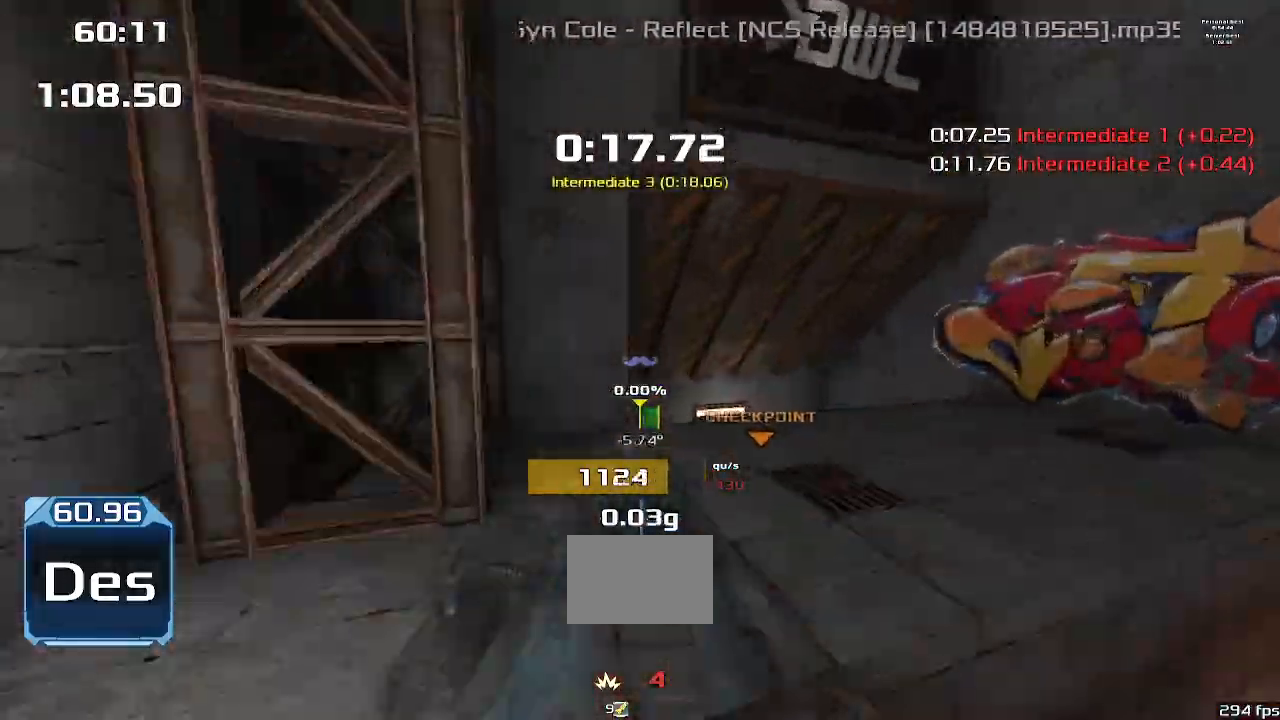
Gameplay with keyboard; each line is a JSON object with the keys held at the frame after it. "events" lists presses ("down") and releases ("up") of "down", "downshift", "left", "right", "up" and "upshift" between this image and that frame as [ms after this image, input, new state], when the widget could be followed in between. No other keys are recorded. Mouse input is not recorded. Key names are as the overlay labels them; some are game actions (e.g. jump) rather than physical keys.
{"keys": ["right", "upshift"]}
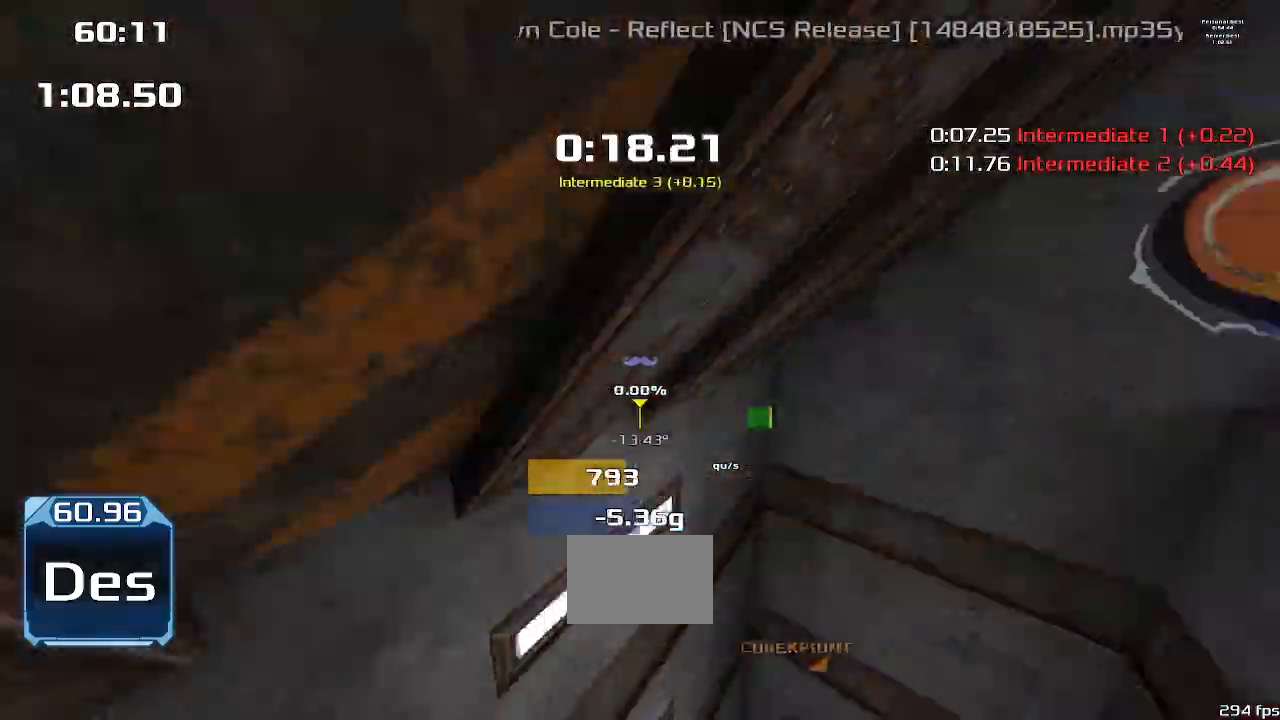
{"keys": ["up", "upshift"]}
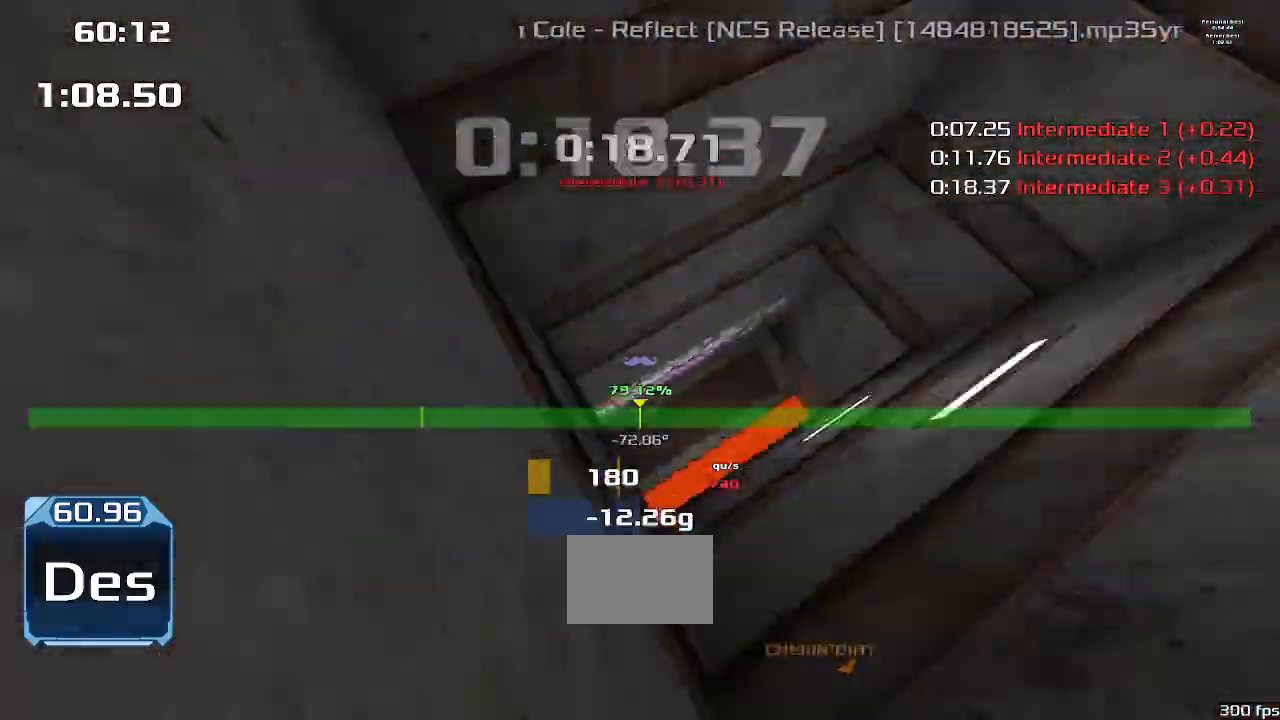
{"keys": ["up", "upshift"]}
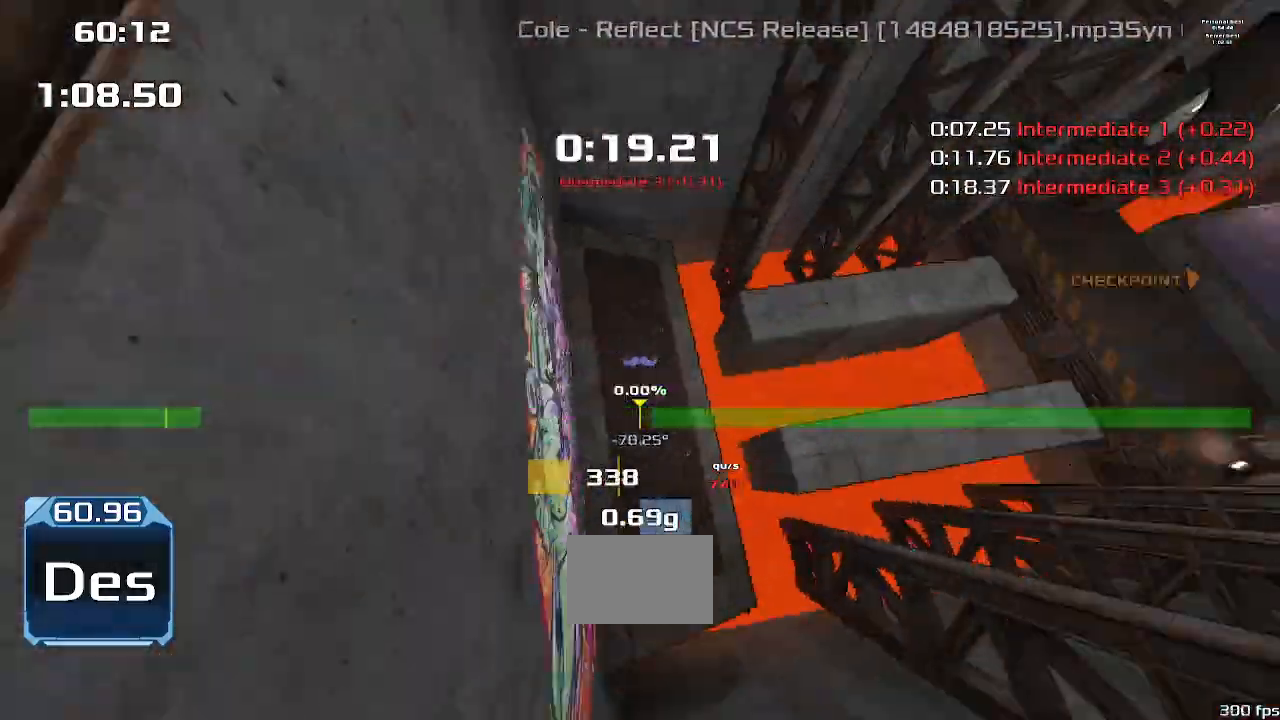
{"keys": ["up", "upshift"], "events": []}
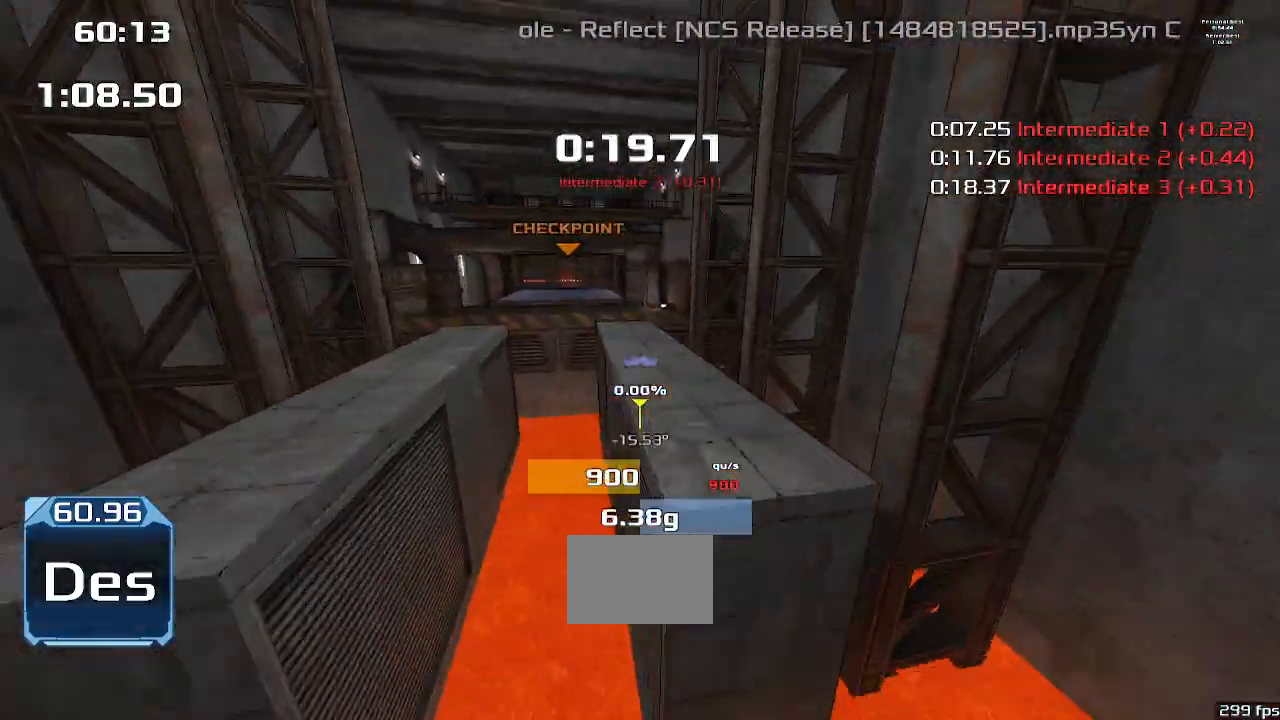
{"keys": ["left", "up", "upshift"], "events": [[267, "left", "down"]]}
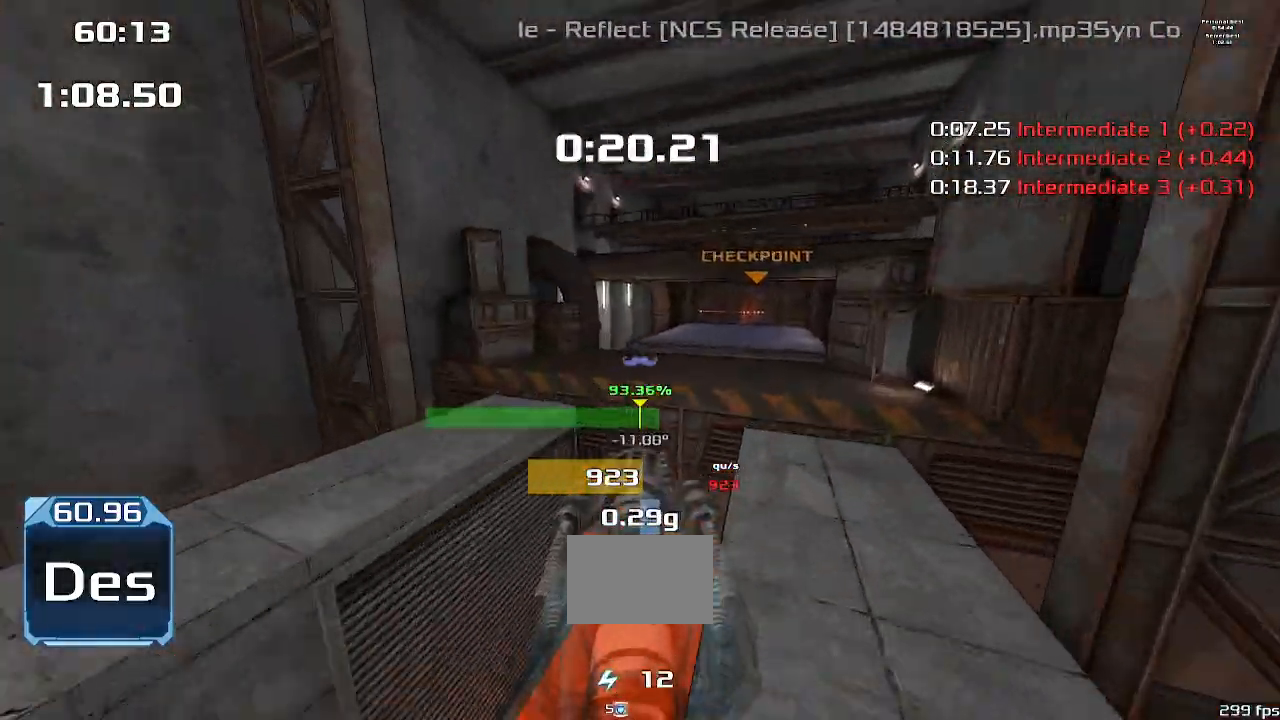
{"keys": ["left", "up", "upshift"], "events": []}
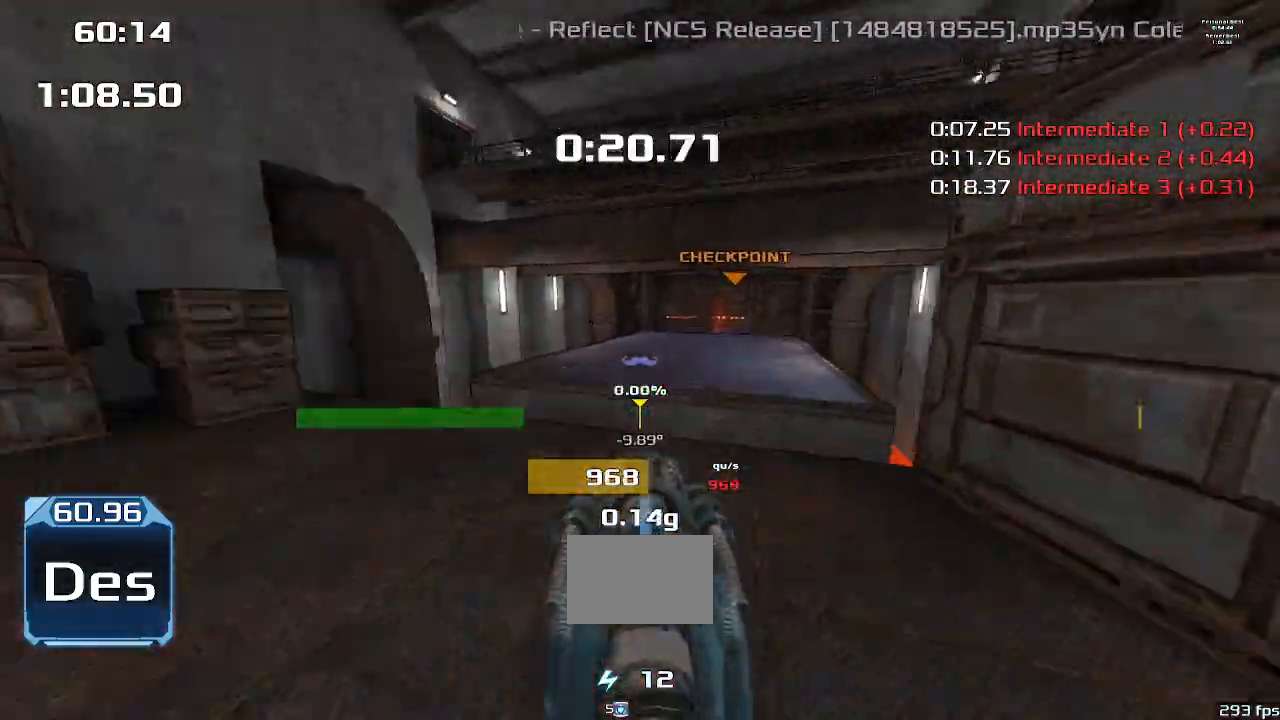
{"keys": ["up"], "events": [[67, "left", "up"], [133, "upshift", "up"]]}
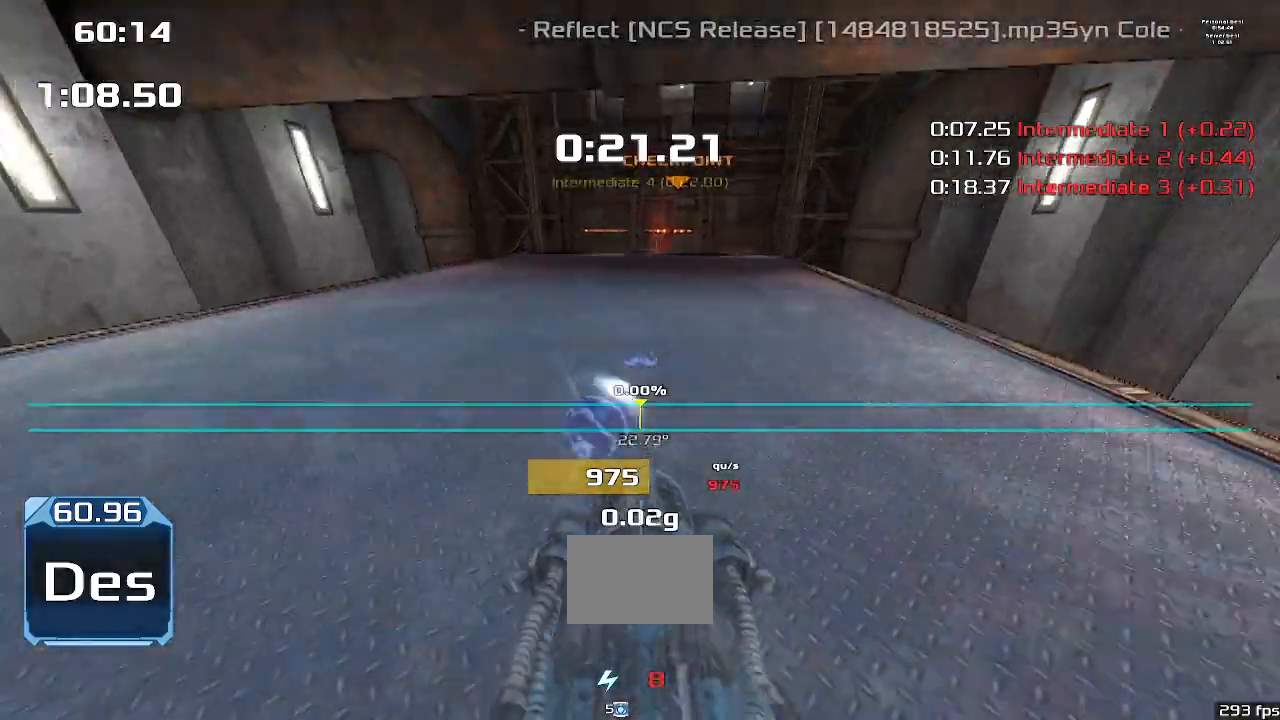
{"keys": ["up"], "events": []}
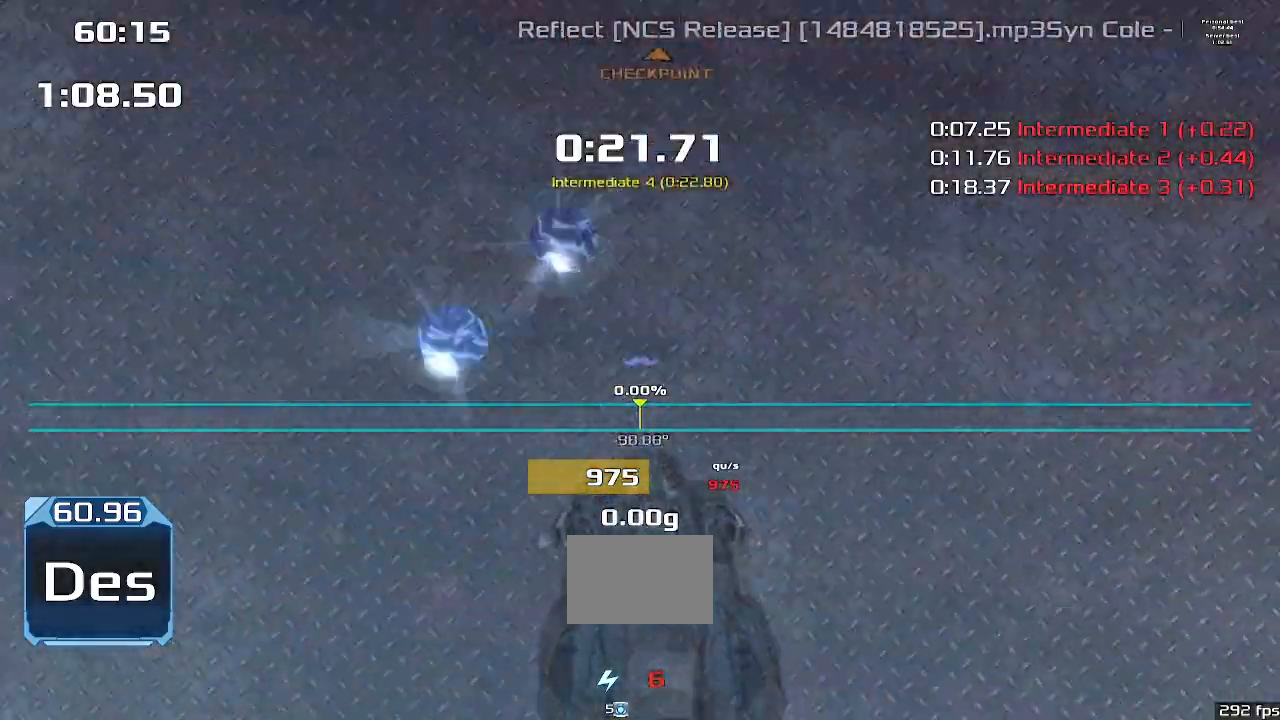
{"keys": [], "events": [[33, "upshift", "down"], [333, "upshift", "up"], [500, "up", "up"]]}
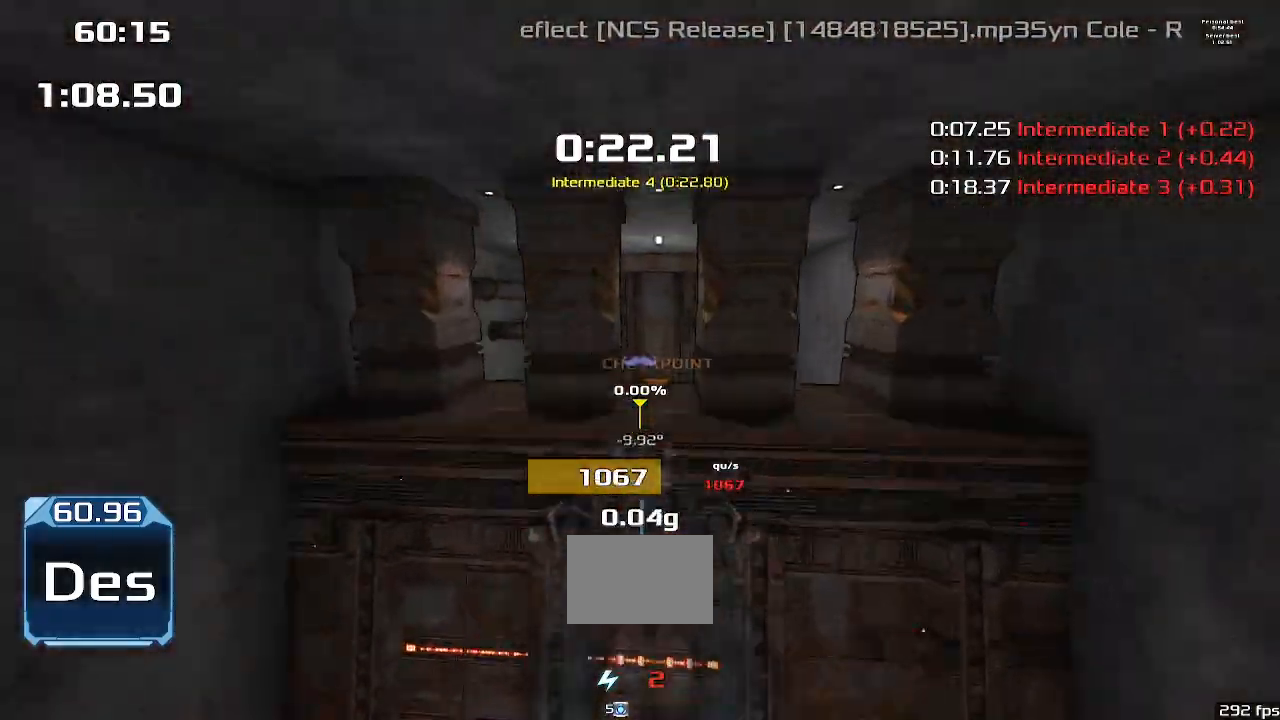
{"keys": ["left"], "events": [[100, "right", "down"], [300, "right", "up"], [433, "left", "down"]]}
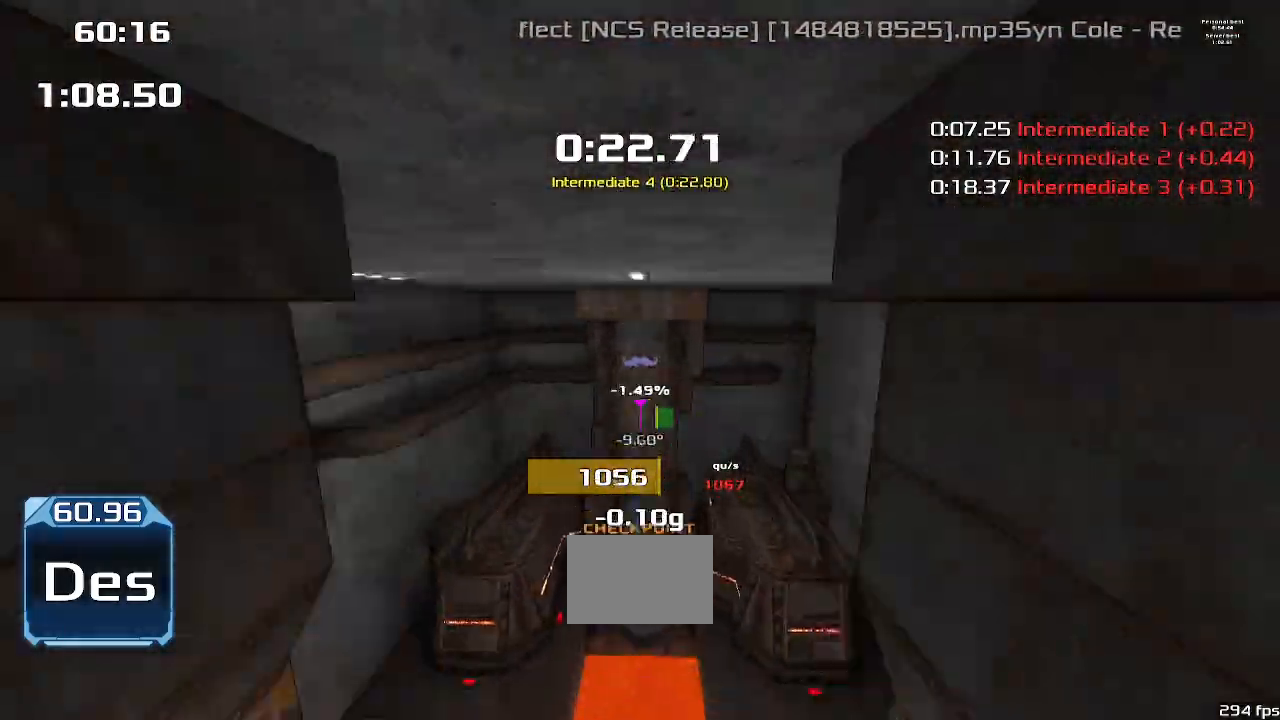
{"keys": []}